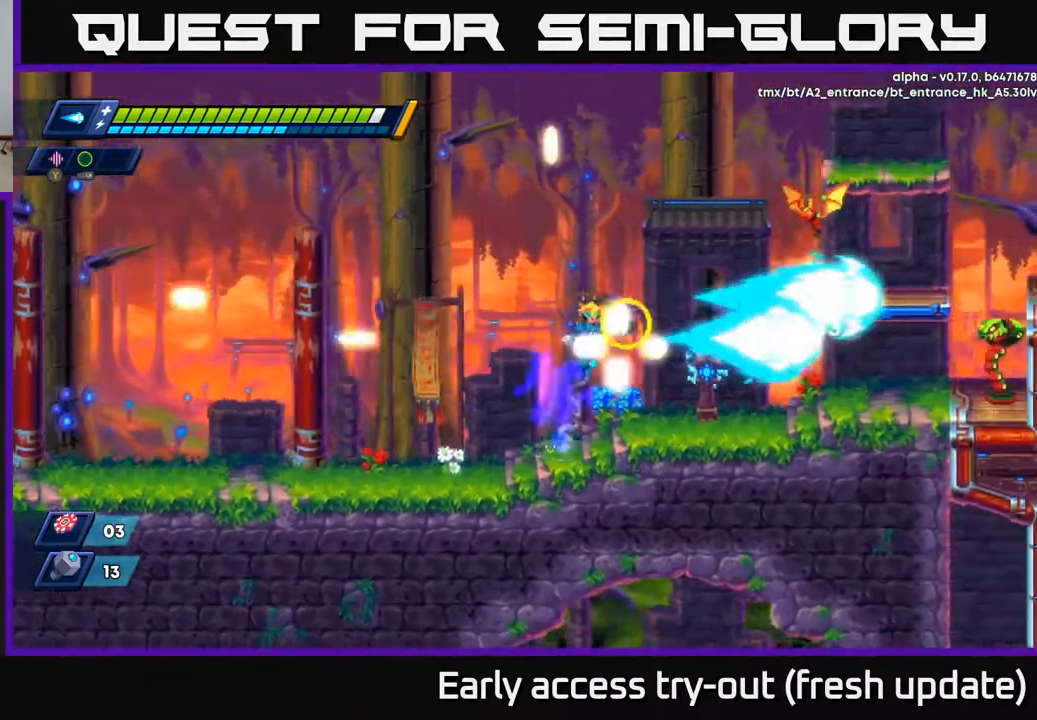
Gameplay with a controller (Xbox layout); each line is a JSON object with the inputs held at the frame after it. "events" lists button and stick changes between this image and that frame as [ms after this image, input, new state], when the widget could be followed in between.
{"buttons": ["DPAD_RIGHT"], "left_stick": "center", "right_stick": "center", "events": [[17, "X", "down"], [100, "X", "up"], [183, "DPAD_RIGHT", "up"], [217, "X", "down"], [267, "A", "up"], [283, "X", "up"], [350, "X", "down"], [433, "DPAD_RIGHT", "down"], [450, "X", "up"]]}
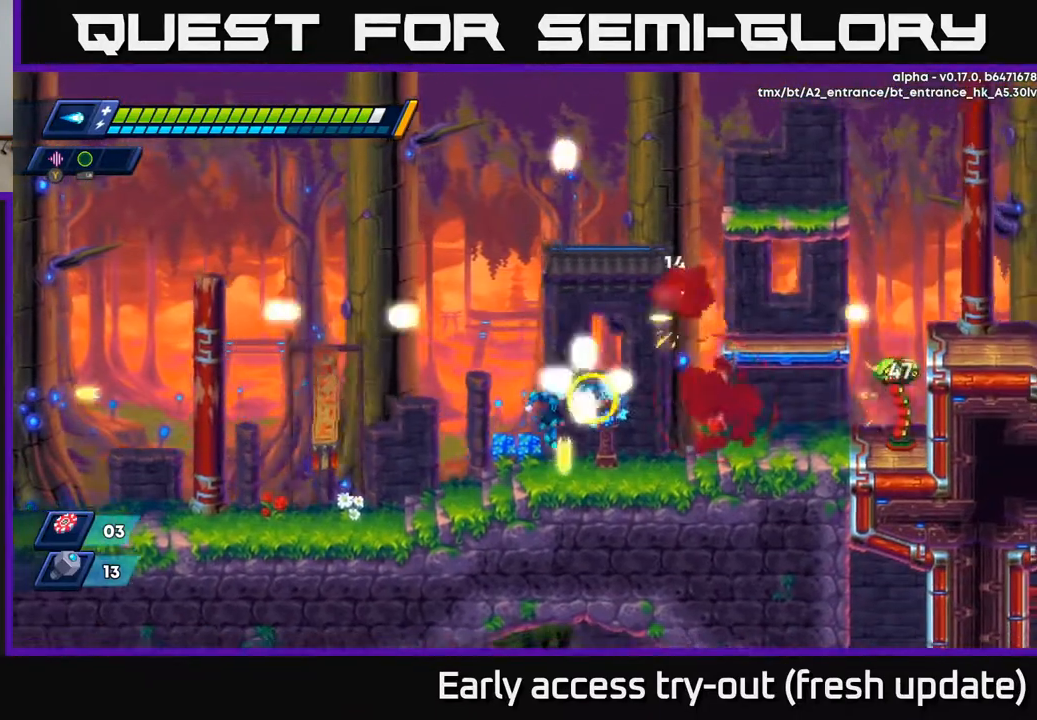
{"buttons": ["X"], "left_stick": "center", "right_stick": "center", "events": [[17, "X", "down"], [50, "DPAD_RIGHT", "up"], [117, "A", "down"], [117, "X", "up"], [233, "X", "down"], [267, "A", "up"], [317, "X", "up"], [367, "X", "down"], [417, "X", "up"], [500, "X", "down"]]}
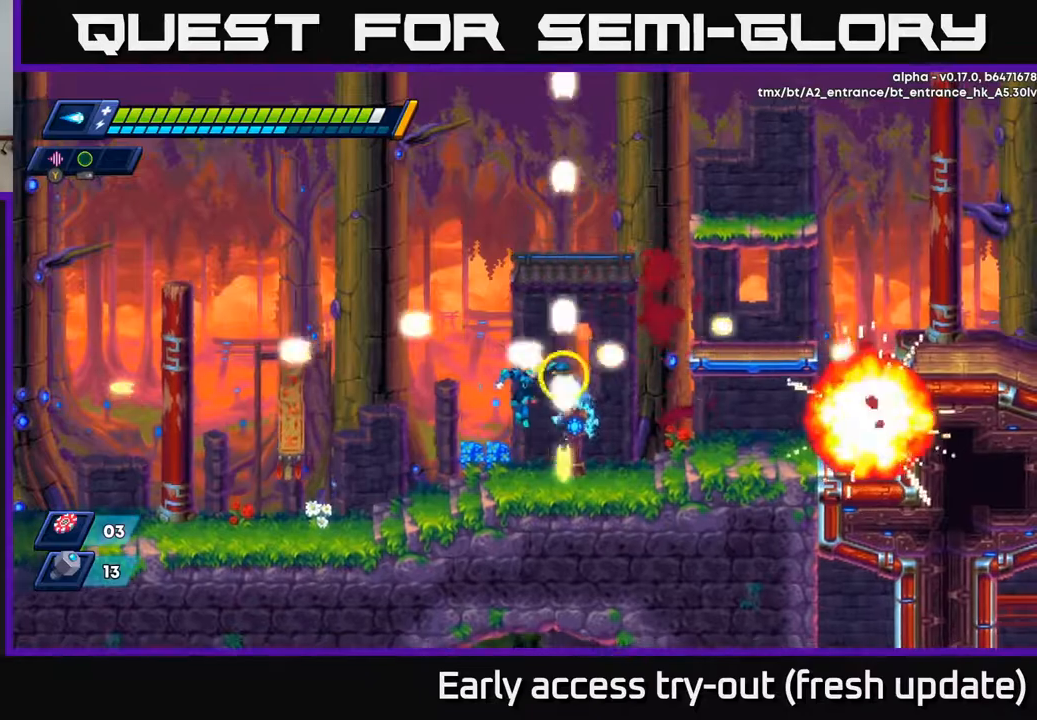
{"buttons": ["R2", "DPAD_RIGHT"], "left_stick": "center", "right_stick": "center", "events": [[67, "X", "up"], [150, "X", "down"], [200, "X", "up"], [283, "DPAD_RIGHT", "down"], [283, "X", "down"], [367, "R2", "down"], [367, "X", "up"]]}
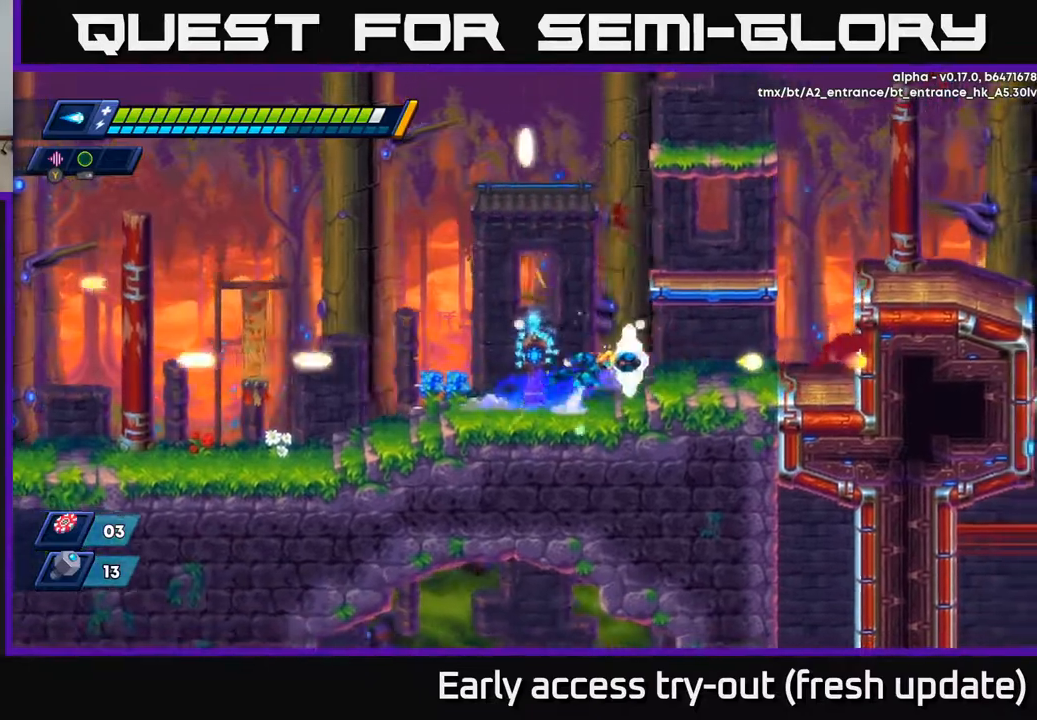
{"buttons": ["A", "R2", "DPAD_RIGHT"], "left_stick": "center", "right_stick": "center", "events": [[17, "A", "down"], [383, "A", "up"], [500, "A", "down"]]}
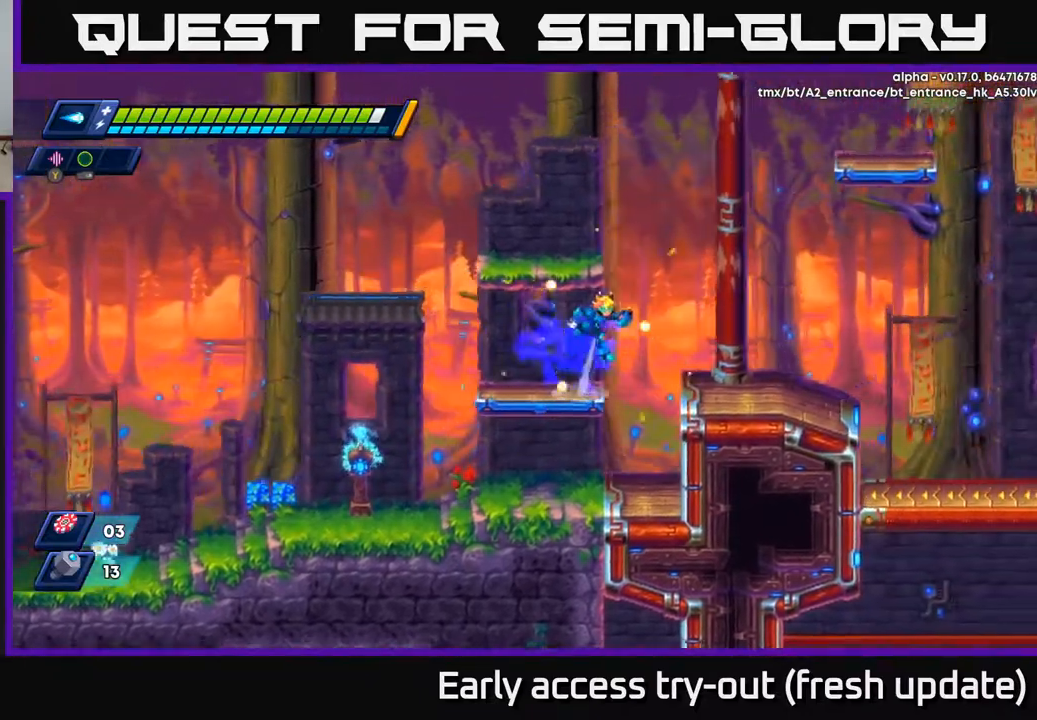
{"buttons": ["R2", "DPAD_RIGHT"], "left_stick": "center", "right_stick": "center", "events": [[283, "A", "up"]]}
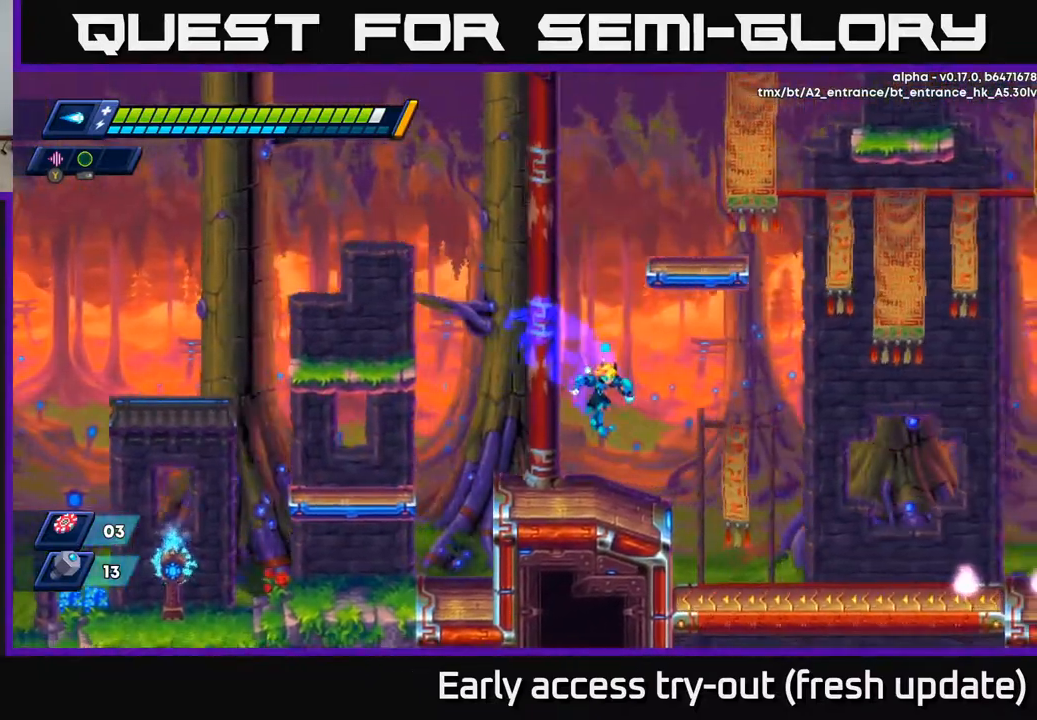
{"buttons": ["A", "R2", "DPAD_RIGHT"], "left_stick": "center", "right_stick": "center", "events": [[83, "DPAD_RIGHT", "up"], [117, "R2", "up"], [150, "DPAD_LEFT", "down"], [300, "R2", "down"], [367, "A", "down"], [417, "DPAD_LEFT", "up"], [450, "DPAD_RIGHT", "down"]]}
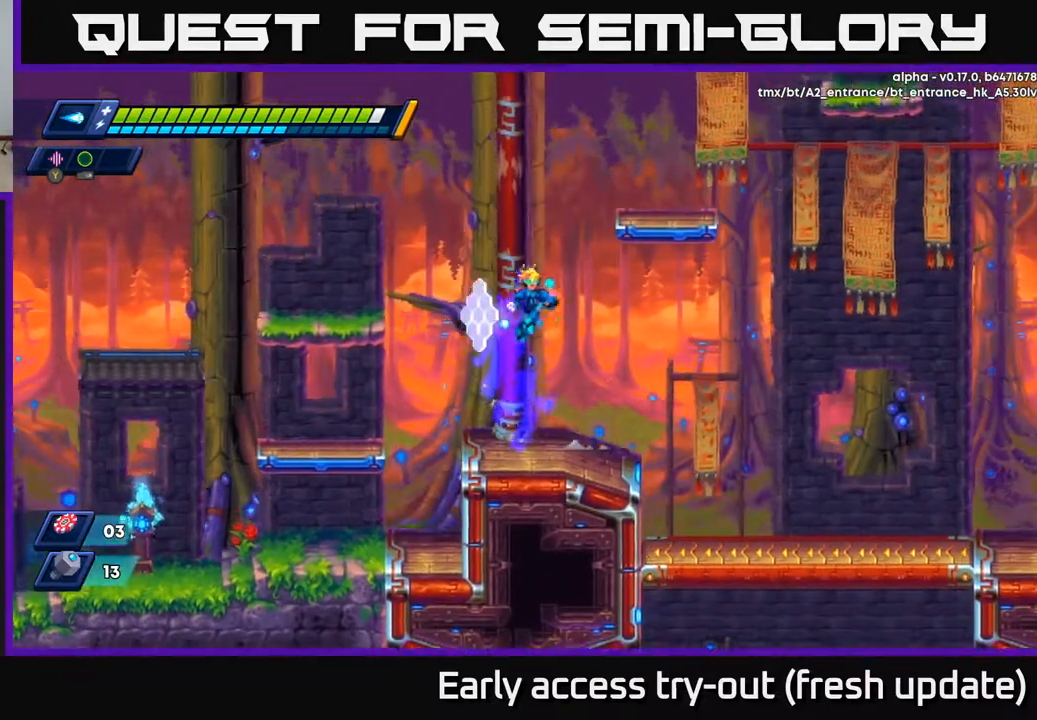
{"buttons": ["R2", "DPAD_RIGHT"], "left_stick": "center", "right_stick": "center", "events": [[267, "A", "up"]]}
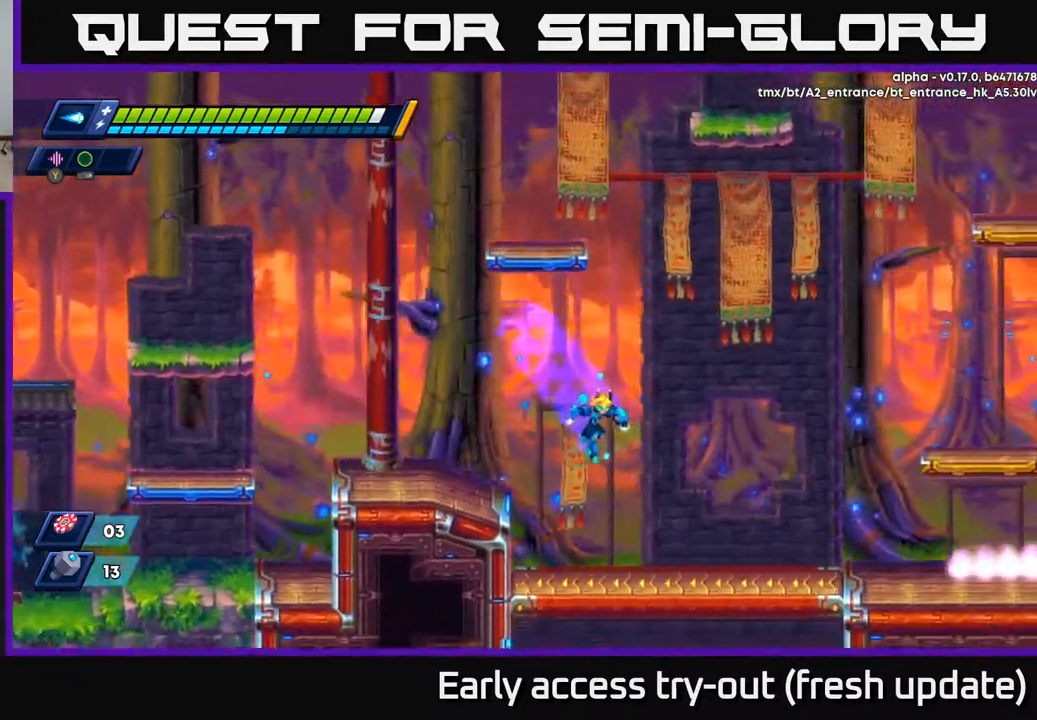
{"buttons": ["R2", "DPAD_RIGHT"], "left_stick": "center", "right_stick": "center", "events": [[333, "R2", "up"], [383, "R2", "down"], [400, "A", "down"], [500, "A", "up"]]}
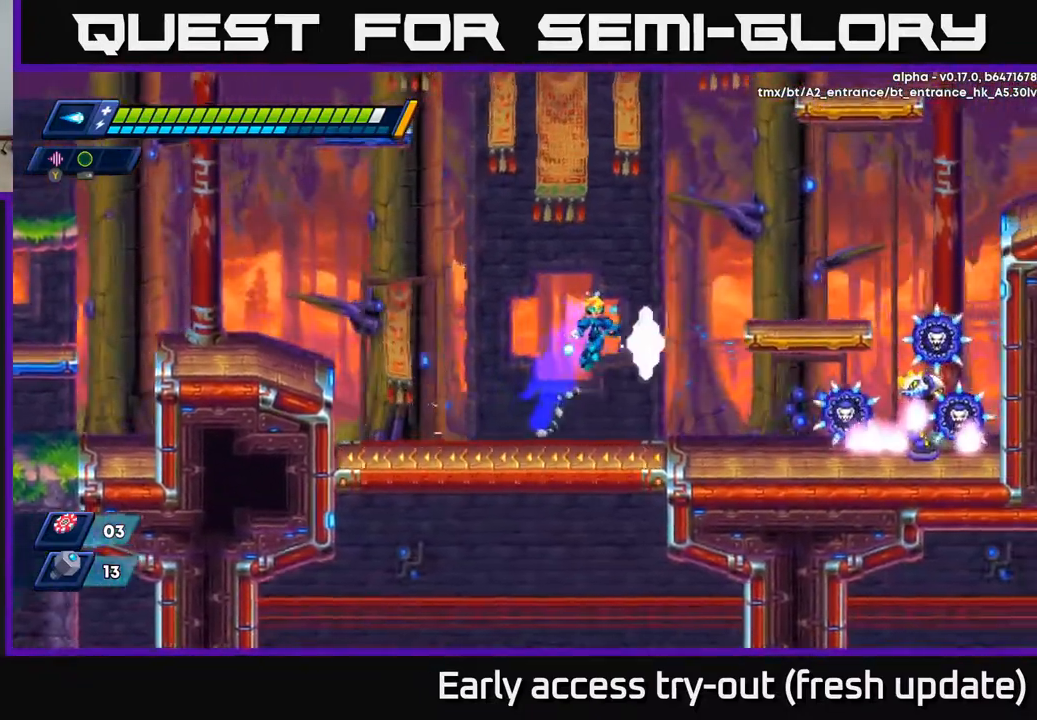
{"buttons": [], "left_stick": "center", "right_stick": "center", "events": [[33, "R2", "up"], [100, "DPAD_RIGHT", "up"], [183, "X", "down"], [233, "X", "up"], [317, "X", "down"], [367, "X", "up"], [433, "X", "down"], [483, "X", "up"]]}
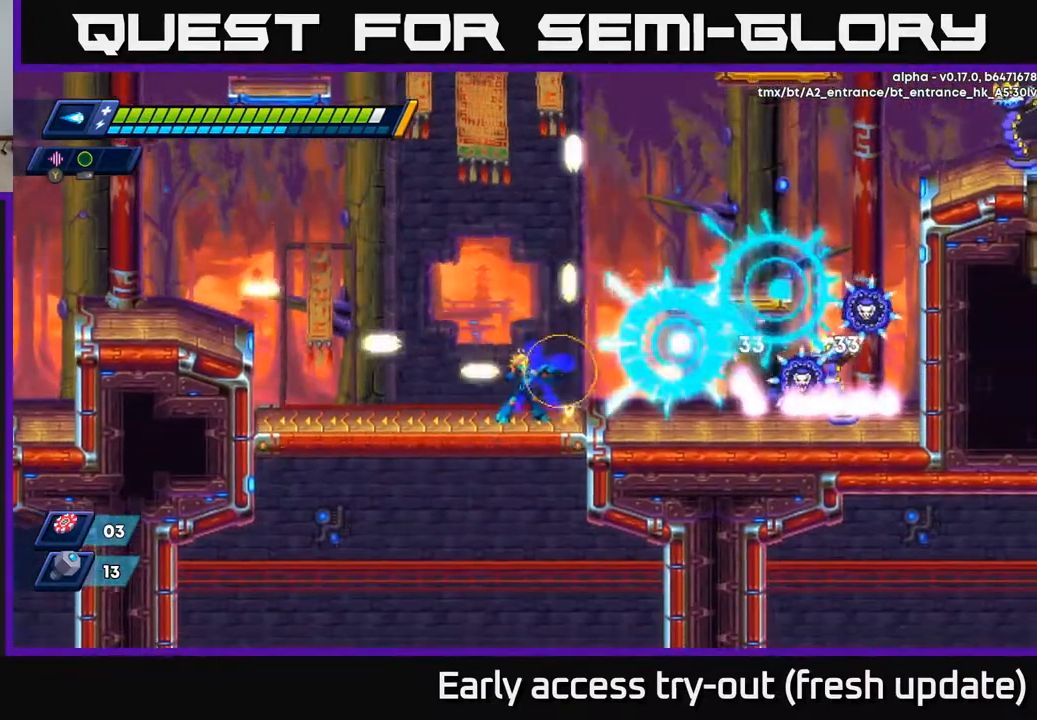
{"buttons": [], "left_stick": "center", "right_stick": "center", "events": [[50, "X", "down"], [100, "X", "up"], [167, "X", "down"], [217, "X", "up"], [300, "X", "down"], [333, "X", "up"], [417, "X", "down"], [467, "X", "up"]]}
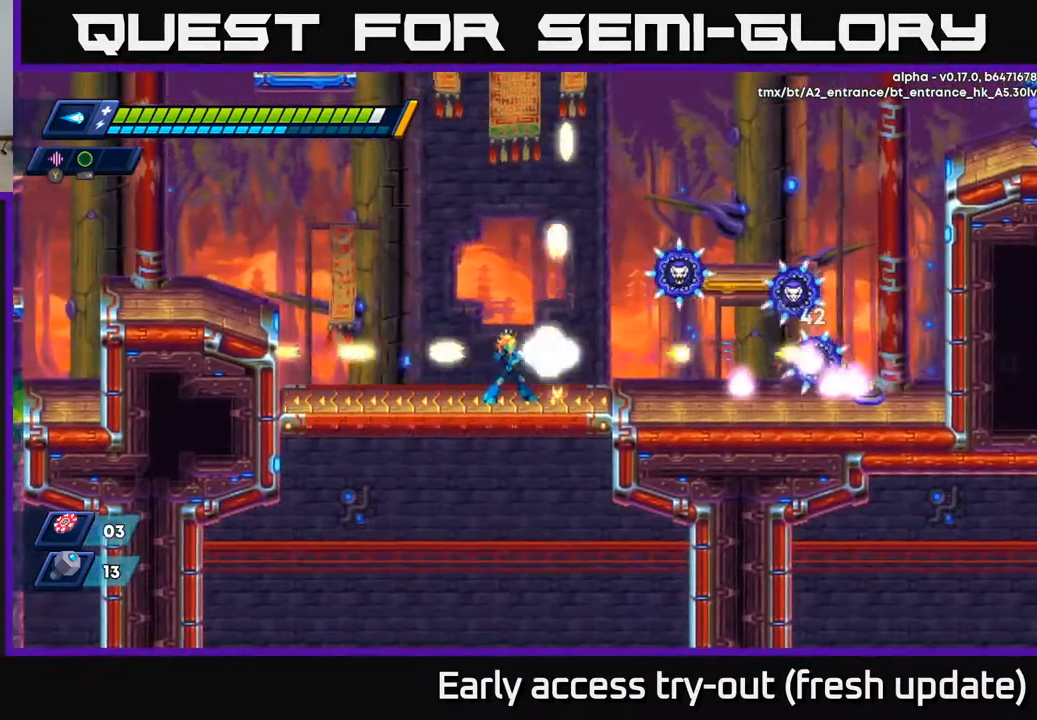
{"buttons": ["X"], "left_stick": "center", "right_stick": "center", "events": [[33, "X", "down"], [100, "X", "up"], [183, "X", "down"], [233, "X", "up"], [300, "X", "down"], [367, "X", "up"], [433, "X", "down"]]}
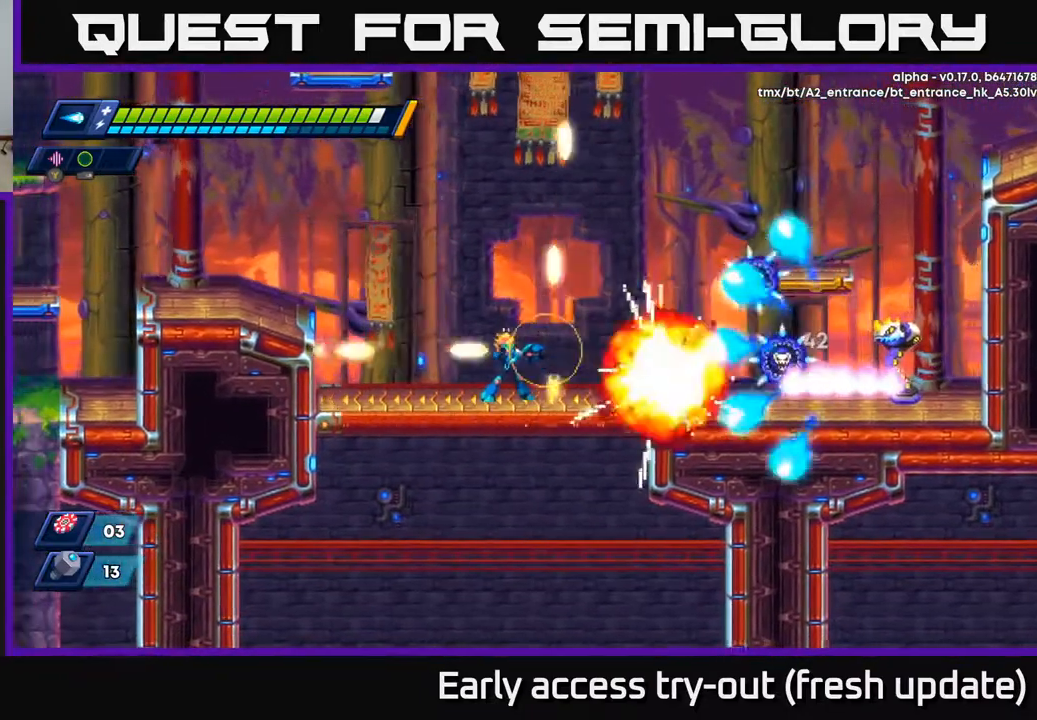
{"buttons": ["X"], "left_stick": "center", "right_stick": "center", "events": [[33, "X", "up"], [83, "X", "down"], [150, "X", "up"], [233, "X", "down"], [283, "X", "up"], [483, "X", "down"]]}
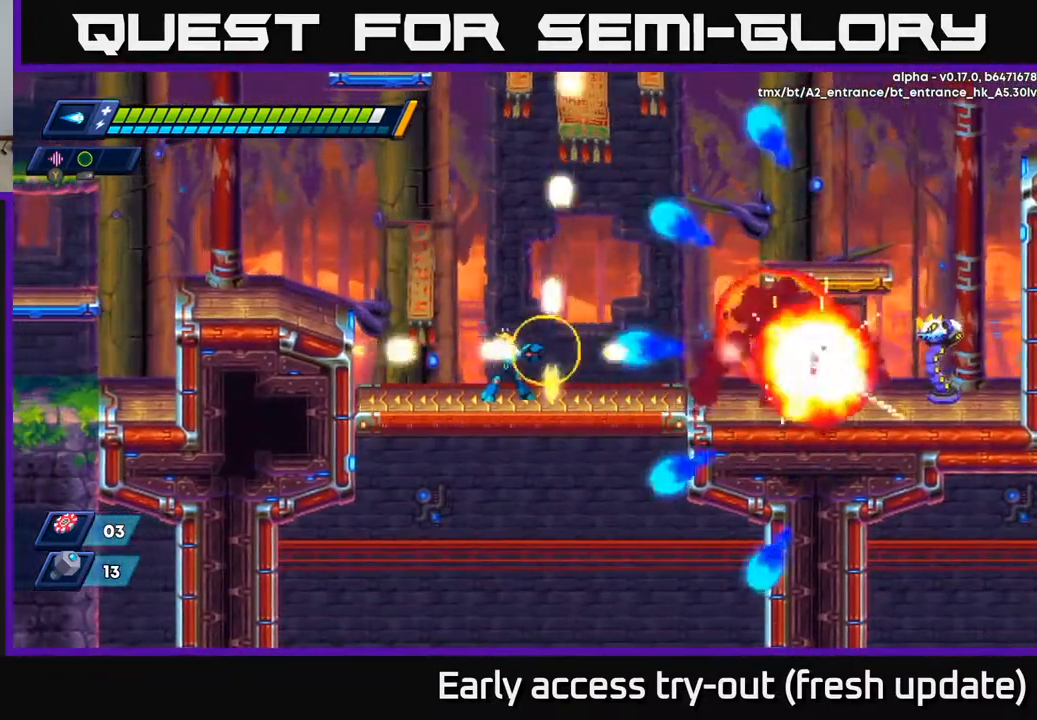
{"buttons": ["A", "R2"], "left_stick": "center", "right_stick": "center", "events": [[33, "X", "up"], [117, "X", "down"], [167, "X", "up"], [233, "X", "down"], [300, "X", "up"], [317, "X", "down"], [350, "A", "down"], [367, "X", "up"], [383, "R2", "down"]]}
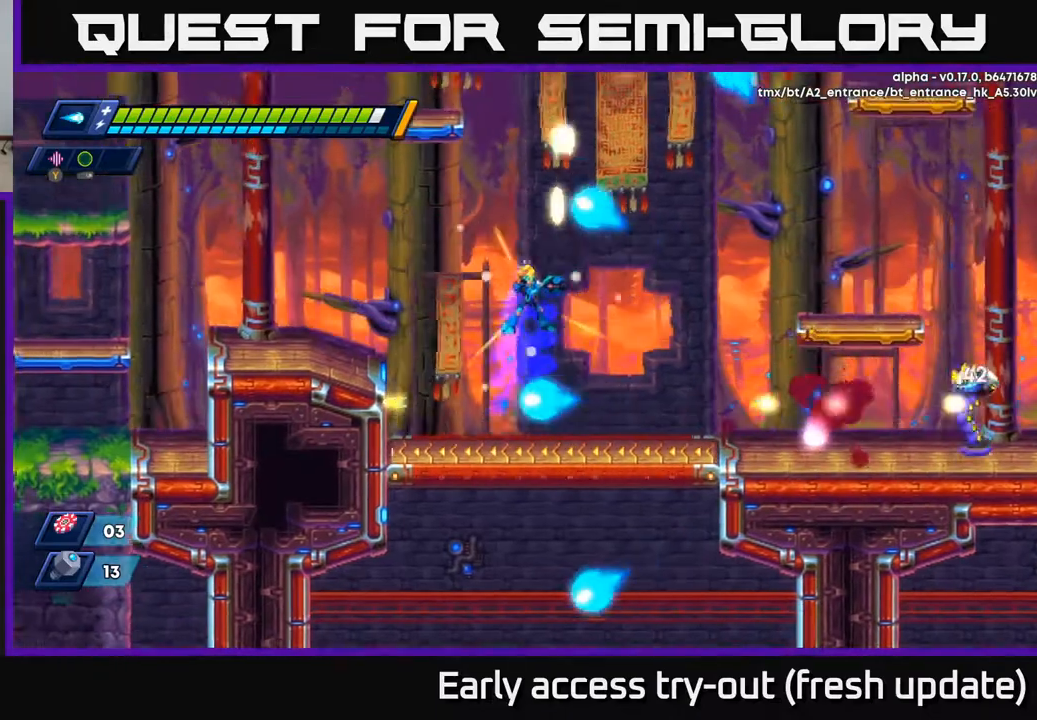
{"buttons": [], "left_stick": "center", "right_stick": "center", "events": [[17, "DPAD_RIGHT", "down"], [50, "A", "up"], [67, "R2", "up"], [400, "DPAD_RIGHT", "up"], [450, "X", "down"], [500, "X", "up"]]}
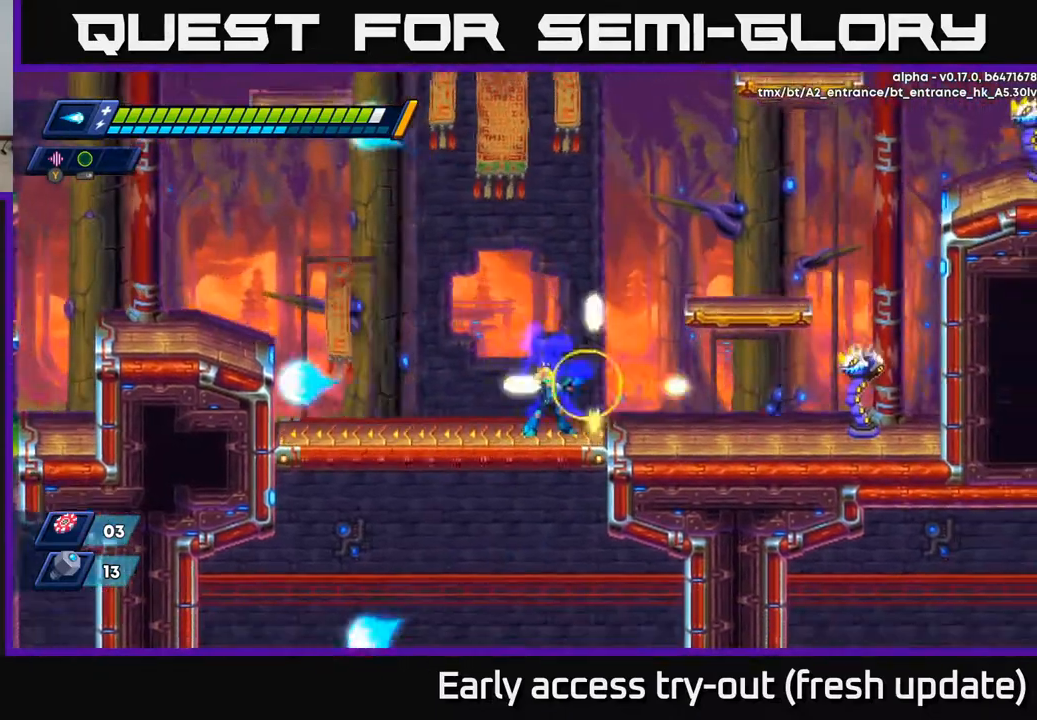
{"buttons": [], "left_stick": "center", "right_stick": "center", "events": [[67, "X", "down"], [117, "X", "up"], [167, "X", "down"], [233, "X", "up"], [300, "X", "down"], [333, "X", "up"], [400, "X", "down"], [450, "X", "up"]]}
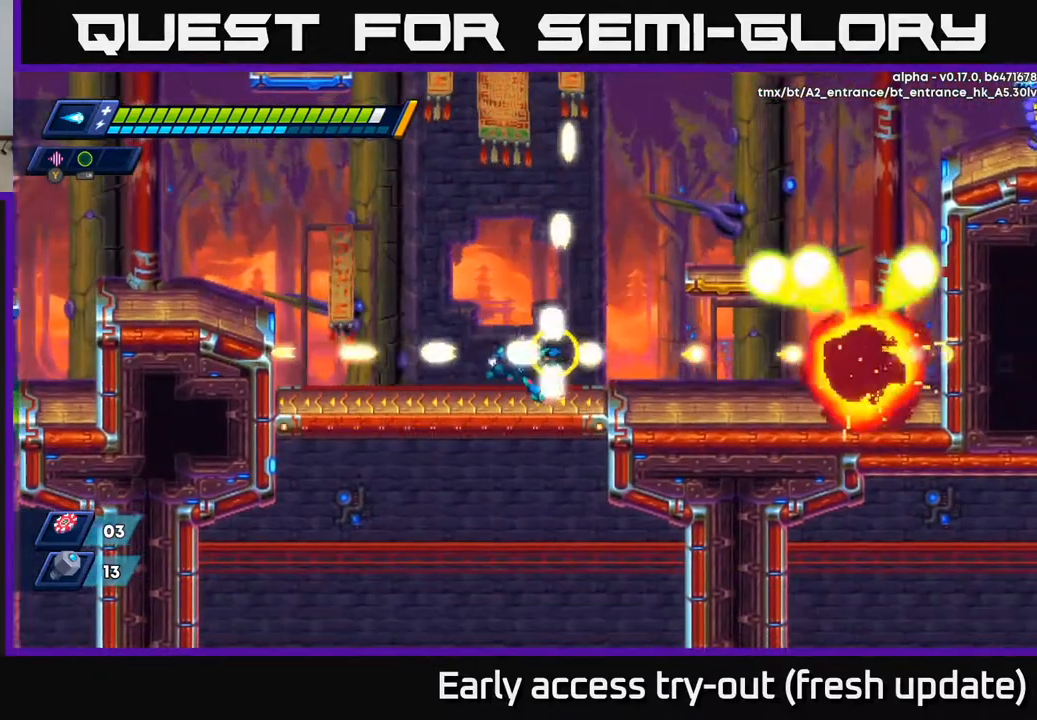
{"buttons": ["X", "DPAD_RIGHT"], "left_stick": "center", "right_stick": "center", "events": [[17, "DPAD_RIGHT", "down"], [17, "X", "down"], [83, "X", "up"], [150, "X", "down"], [217, "X", "up"], [317, "X", "down"], [367, "X", "up"], [467, "X", "down"]]}
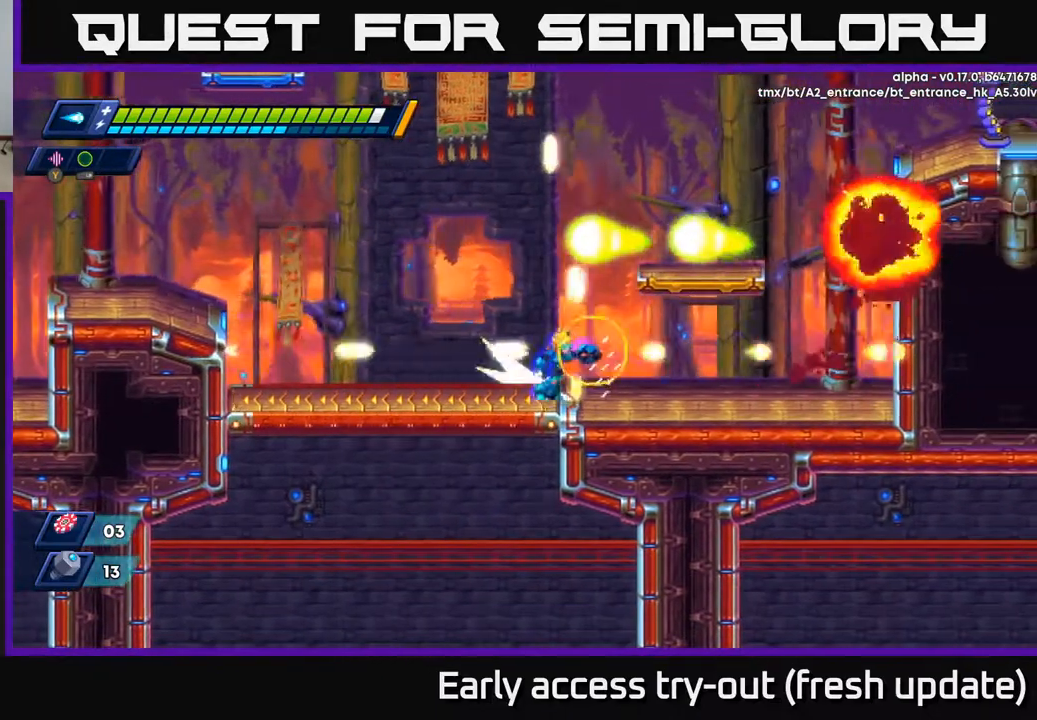
{"buttons": ["R2", "DPAD_RIGHT"], "left_stick": "center", "right_stick": "center", "events": [[33, "R2", "down"], [50, "X", "up"], [217, "R2", "up"], [283, "R2", "down"]]}
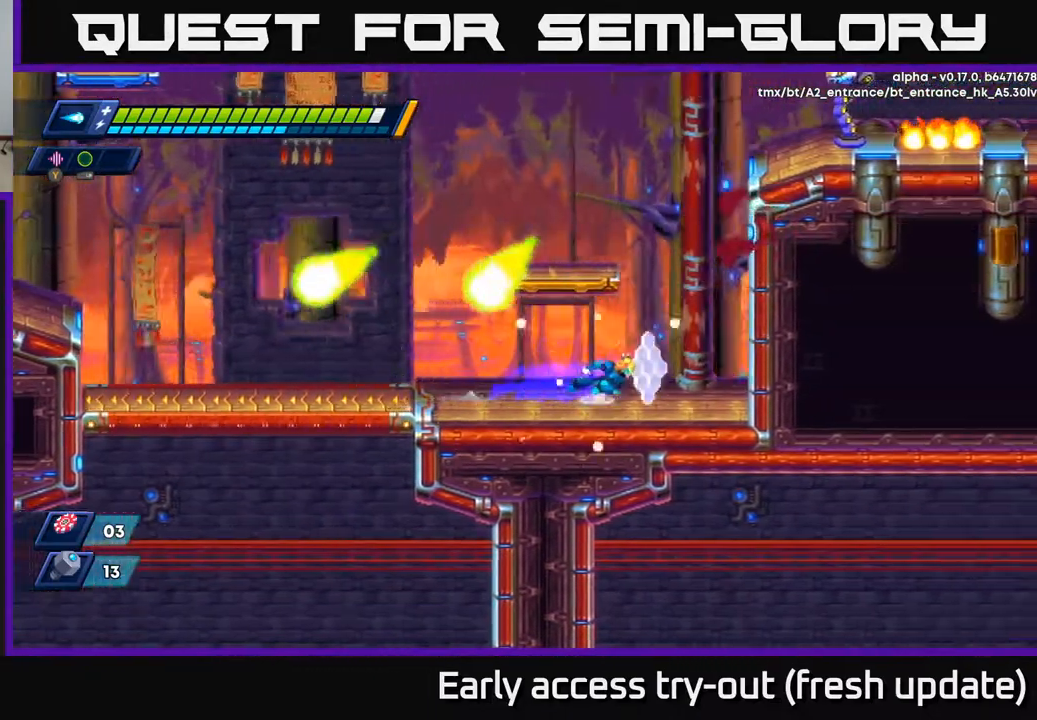
{"buttons": ["A", "R2", "DPAD_LEFT"], "left_stick": "center", "right_stick": "center", "events": [[50, "A", "down"], [317, "A", "up"], [417, "DPAD_RIGHT", "up"], [433, "A", "down"], [450, "DPAD_LEFT", "down"]]}
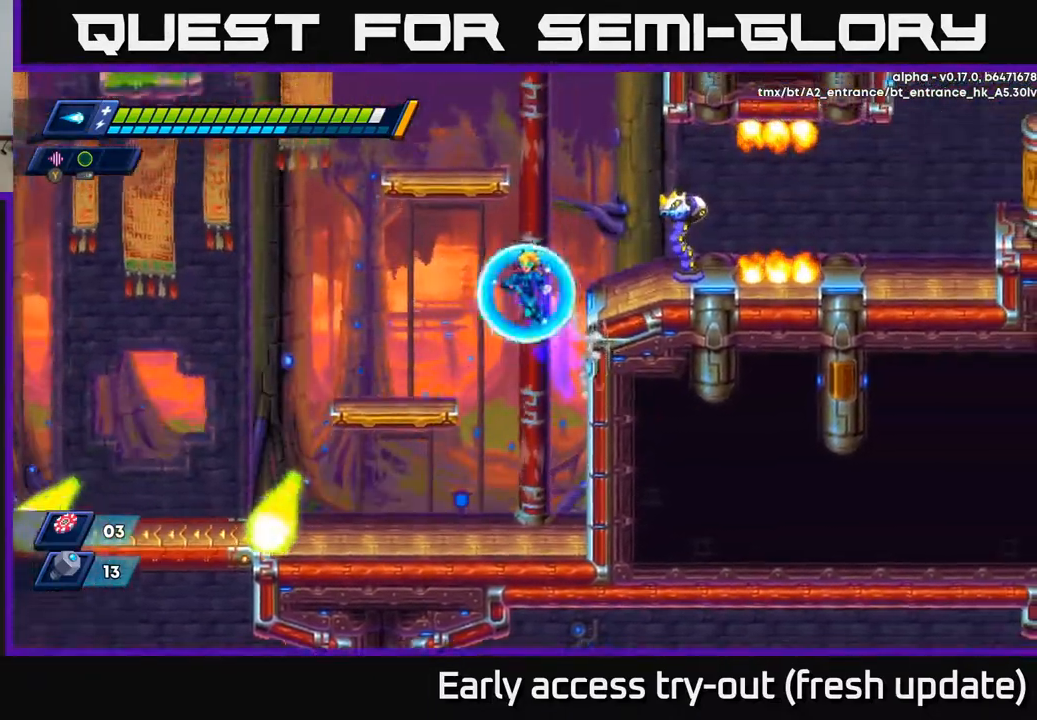
{"buttons": ["X"], "left_stick": "center", "right_stick": "center", "events": [[67, "DPAD_LEFT", "up"], [83, "DPAD_RIGHT", "down"], [133, "X", "down"], [183, "A", "up"], [183, "R2", "up"], [200, "X", "up"], [217, "DPAD_RIGHT", "up"], [267, "X", "down"], [317, "X", "up"], [367, "DPAD_RIGHT", "down"], [383, "X", "down"], [450, "X", "up"], [467, "DPAD_RIGHT", "up"], [500, "X", "down"]]}
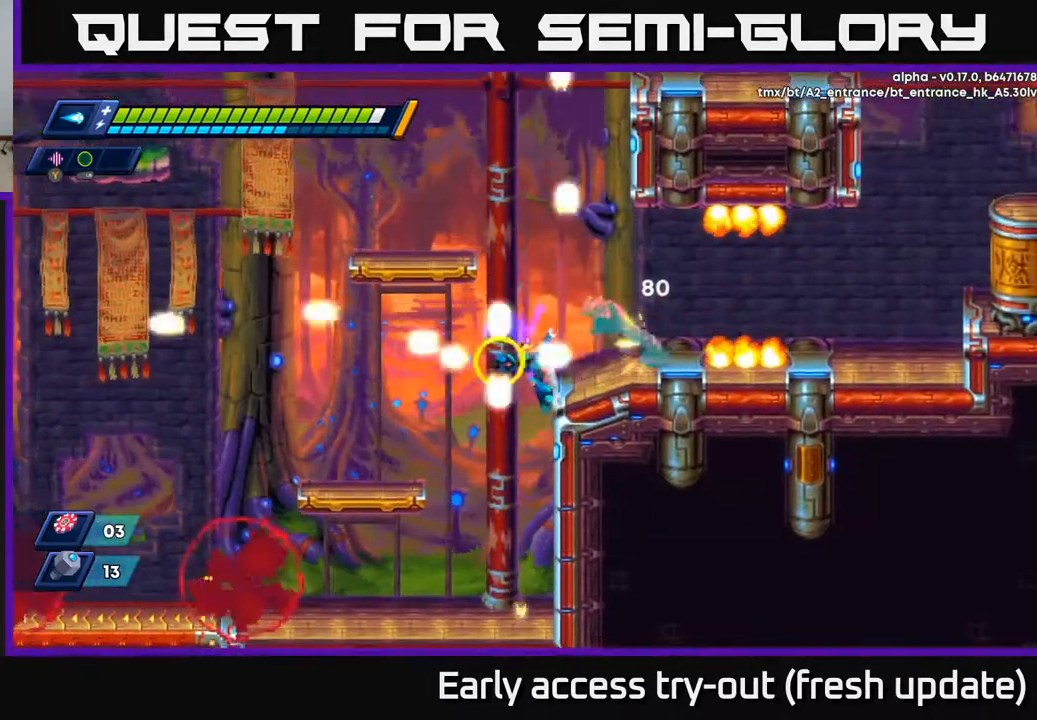
{"buttons": [], "left_stick": "center", "right_stick": "center", "events": [[67, "X", "up"], [117, "X", "down"], [200, "X", "up"]]}
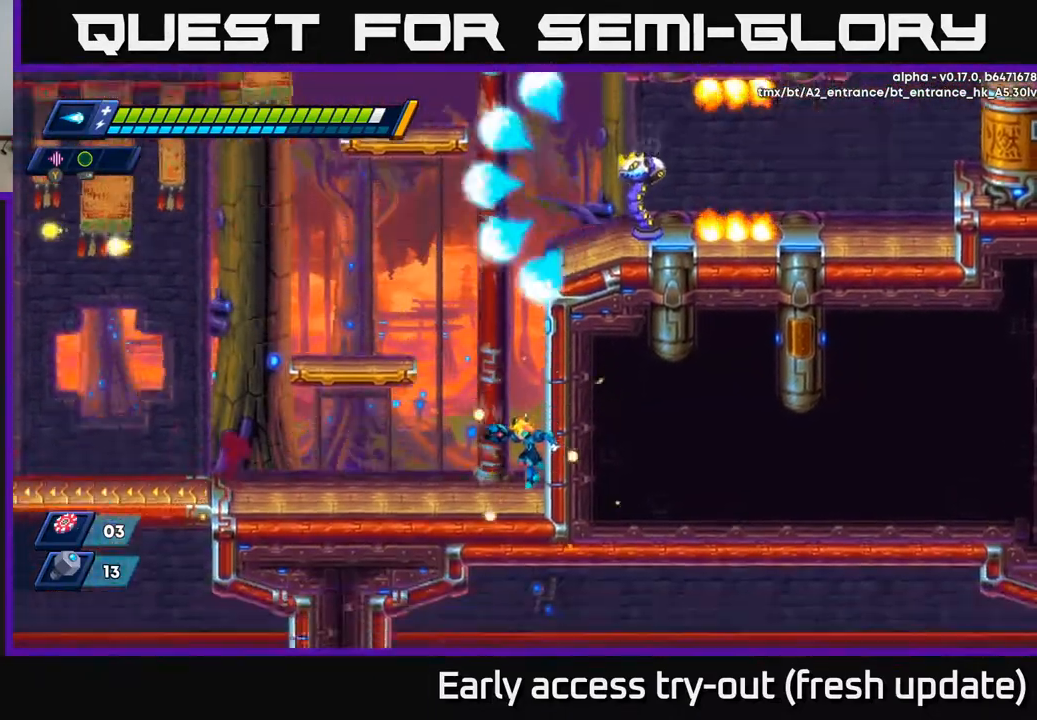
{"buttons": ["DPAD_RIGHT"], "left_stick": "center", "right_stick": "center", "events": [[67, "DPAD_RIGHT", "down"], [350, "DPAD_RIGHT", "up"], [450, "DPAD_RIGHT", "down"]]}
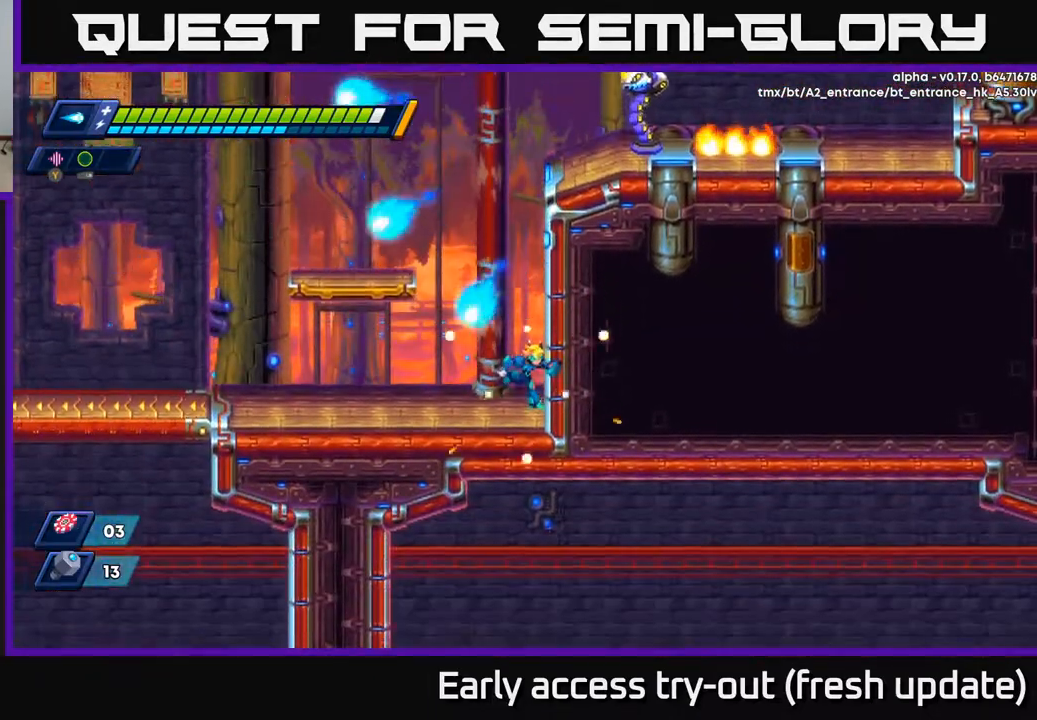
{"buttons": ["A", "R2", "DPAD_RIGHT"], "left_stick": "center", "right_stick": "center", "events": [[67, "A", "down"], [67, "R2", "down"], [233, "A", "up"], [300, "A", "down"]]}
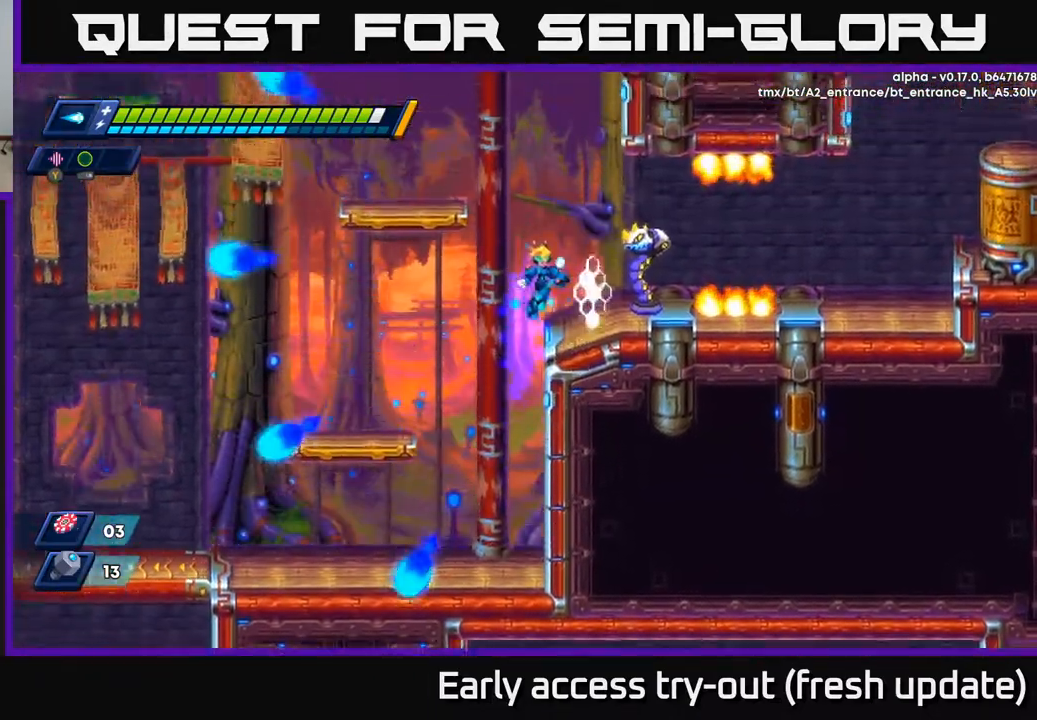
{"buttons": [], "left_stick": "center", "right_stick": "center", "events": [[83, "X", "down"], [100, "A", "up"], [100, "R2", "up"], [133, "DPAD_RIGHT", "up"], [133, "X", "up"], [200, "X", "down"], [267, "X", "up"], [333, "X", "down"], [400, "X", "up"]]}
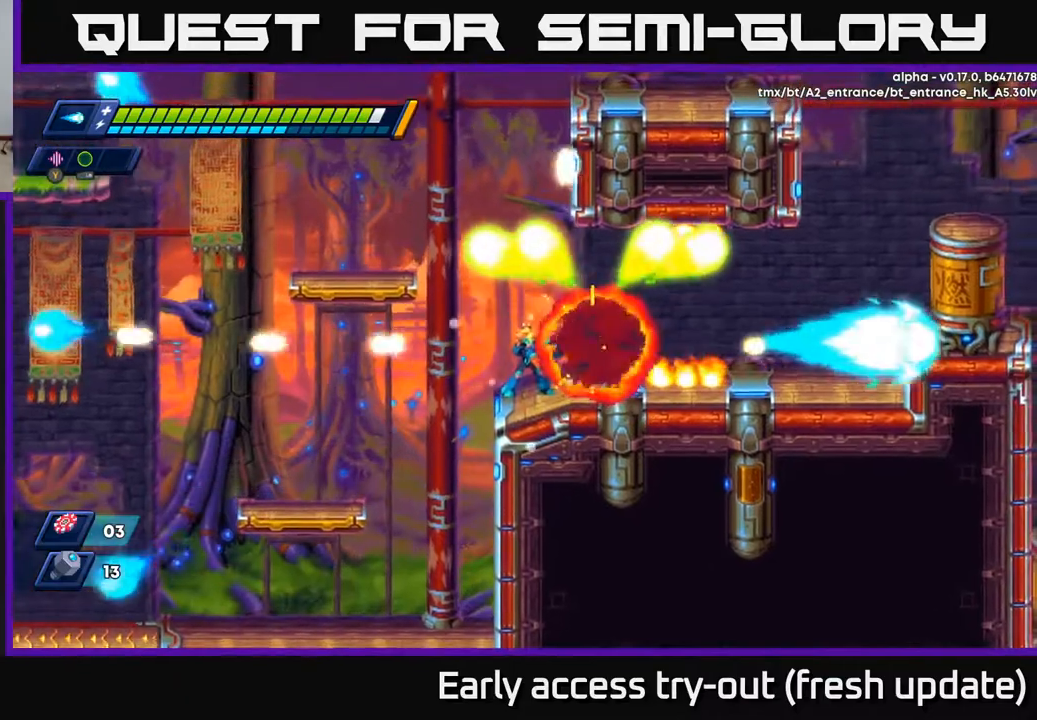
{"buttons": [], "left_stick": "center", "right_stick": "center", "events": [[317, "DPAD_RIGHT", "down"], [383, "DPAD_RIGHT", "up"]]}
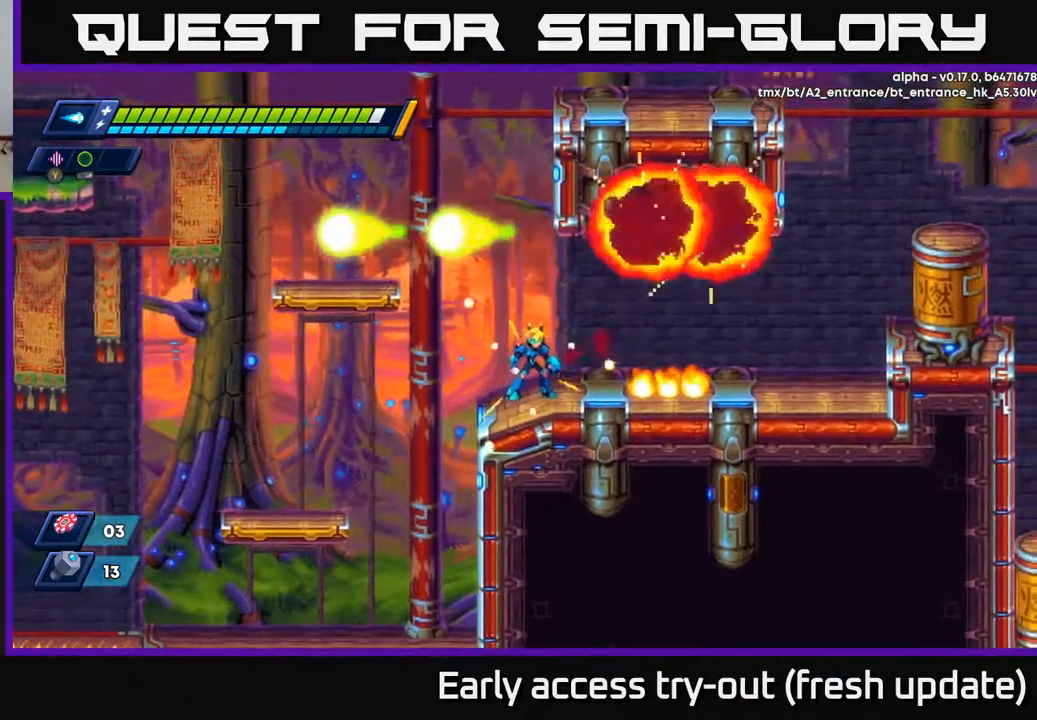
{"buttons": ["DPAD_LEFT"], "left_stick": "center", "right_stick": "center", "events": [[500, "DPAD_LEFT", "down"]]}
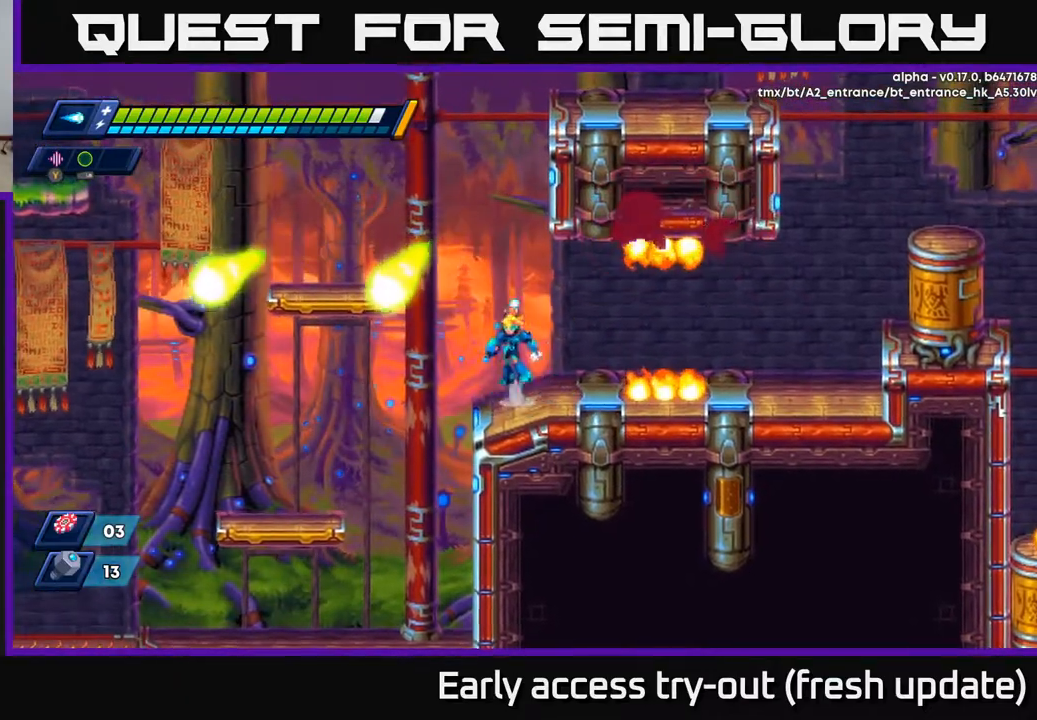
{"buttons": ["DPAD_LEFT"], "left_stick": "center", "right_stick": "center", "events": [[33, "A", "down"], [33, "R2", "down"], [383, "A", "up"], [417, "R2", "up"]]}
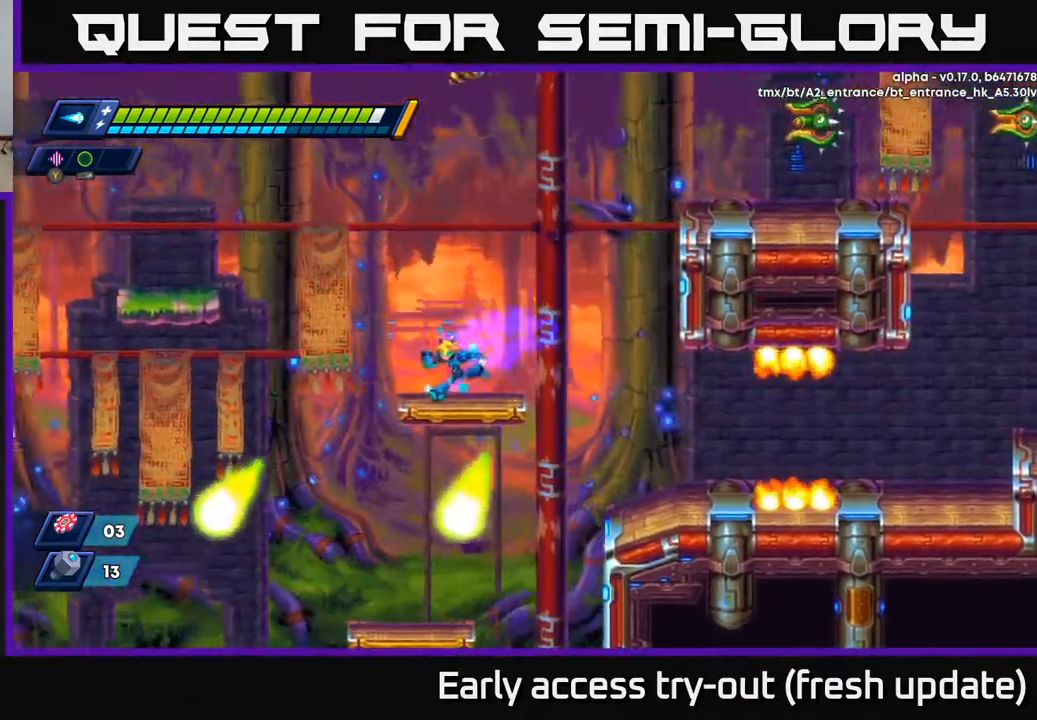
{"buttons": ["A", "R2", "DPAD_LEFT"], "left_stick": "center", "right_stick": "center", "events": [[100, "R2", "down"], [217, "A", "down"]]}
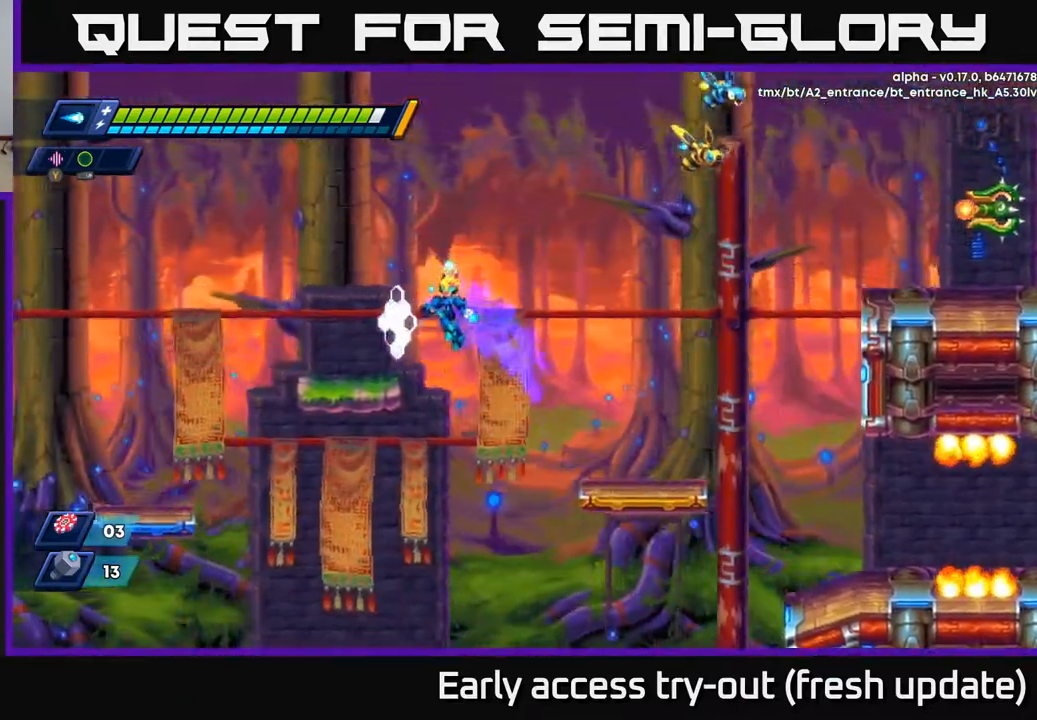
{"buttons": ["A", "DPAD_RIGHT"], "left_stick": "center", "right_stick": "center", "events": [[133, "A", "up"], [167, "R2", "up"], [267, "A", "down"], [267, "DPAD_LEFT", "up"], [283, "DPAD_RIGHT", "down"]]}
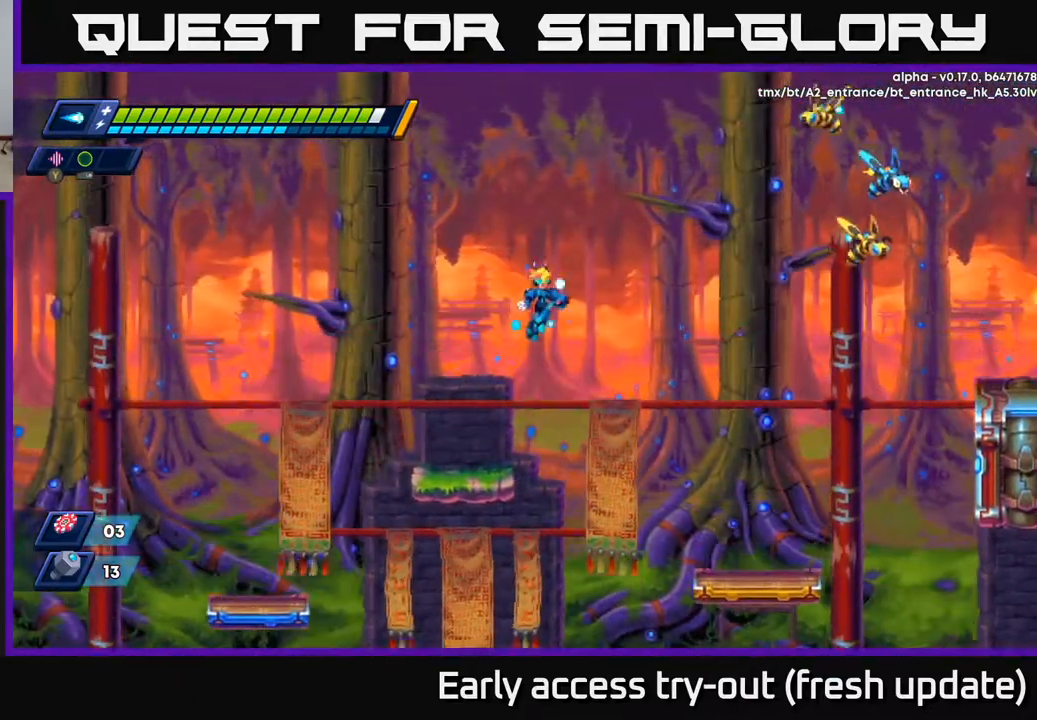
{"buttons": ["DPAD_RIGHT"], "left_stick": "center", "right_stick": "center", "events": [[83, "X", "down"], [133, "A", "up"], [150, "X", "up"], [217, "X", "down"], [267, "X", "up"], [350, "X", "down"], [417, "X", "up"]]}